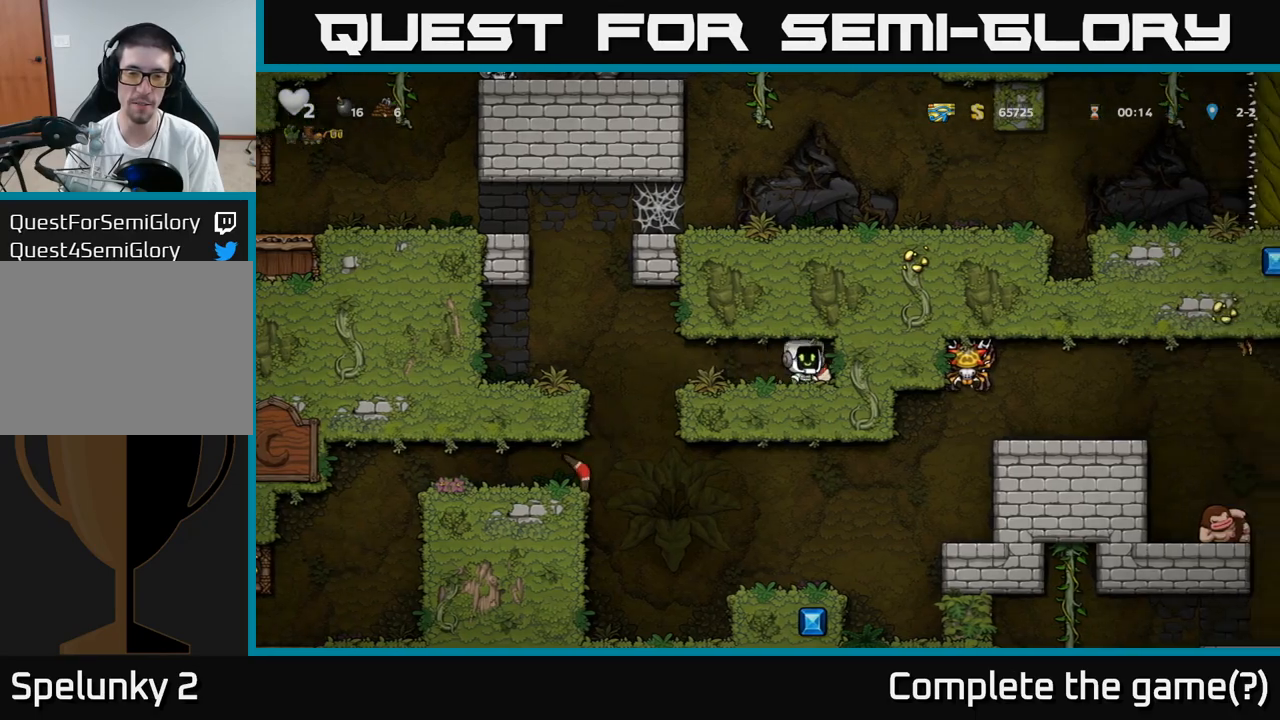
Gameplay with a controller (Xbox layout); each line is a JSON object with the inputs held at the frame after it. "events" lists button and stick changes between this image and that frame as [ms after this image, input, new state], when the widget could be followed in between. Not read: L3 R3 left_stick right_stick.
{"buttons": [], "events": [[67, "X", "down"], [150, "X", "up"]]}
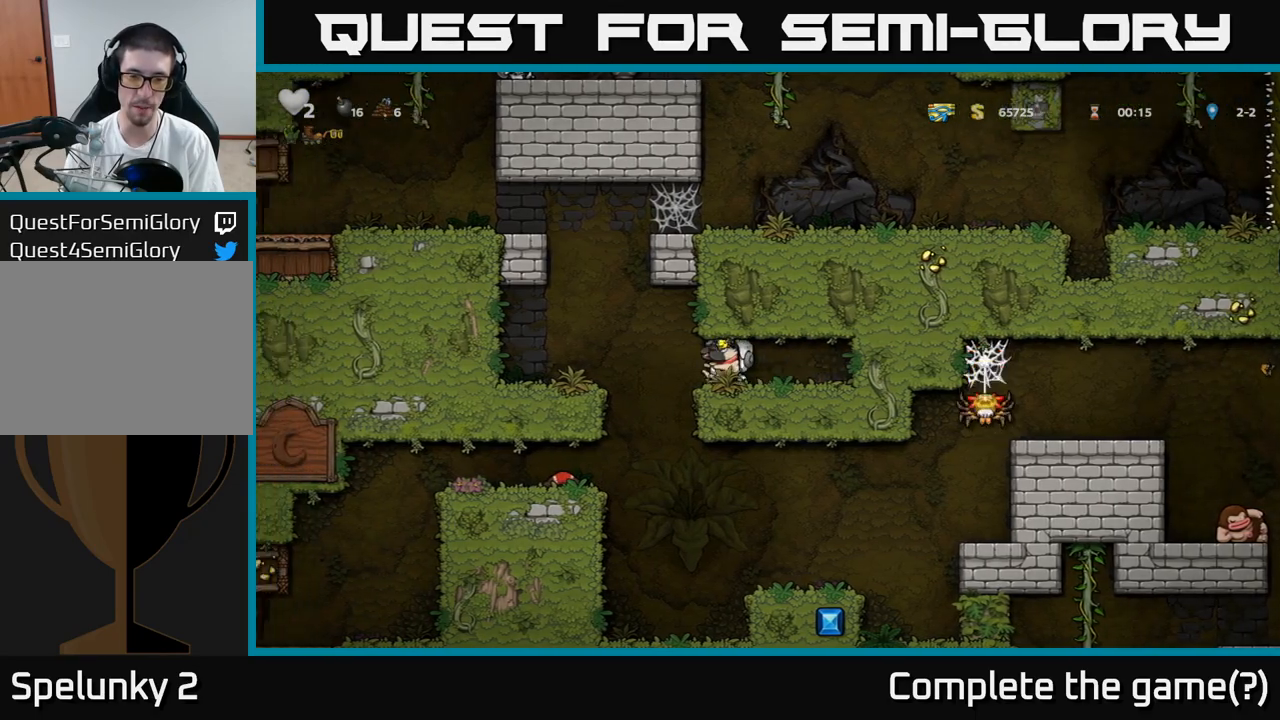
{"buttons": ["A"], "events": [[500, "A", "down"]]}
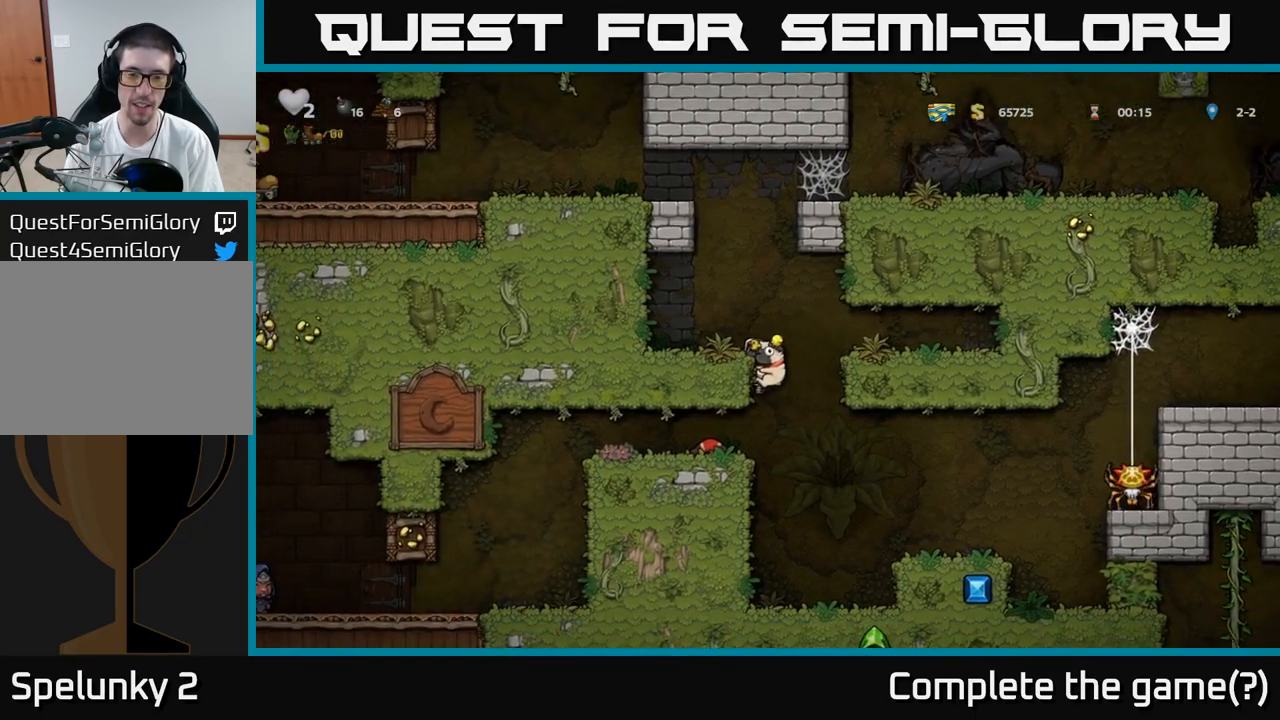
{"buttons": [], "events": [[117, "A", "up"]]}
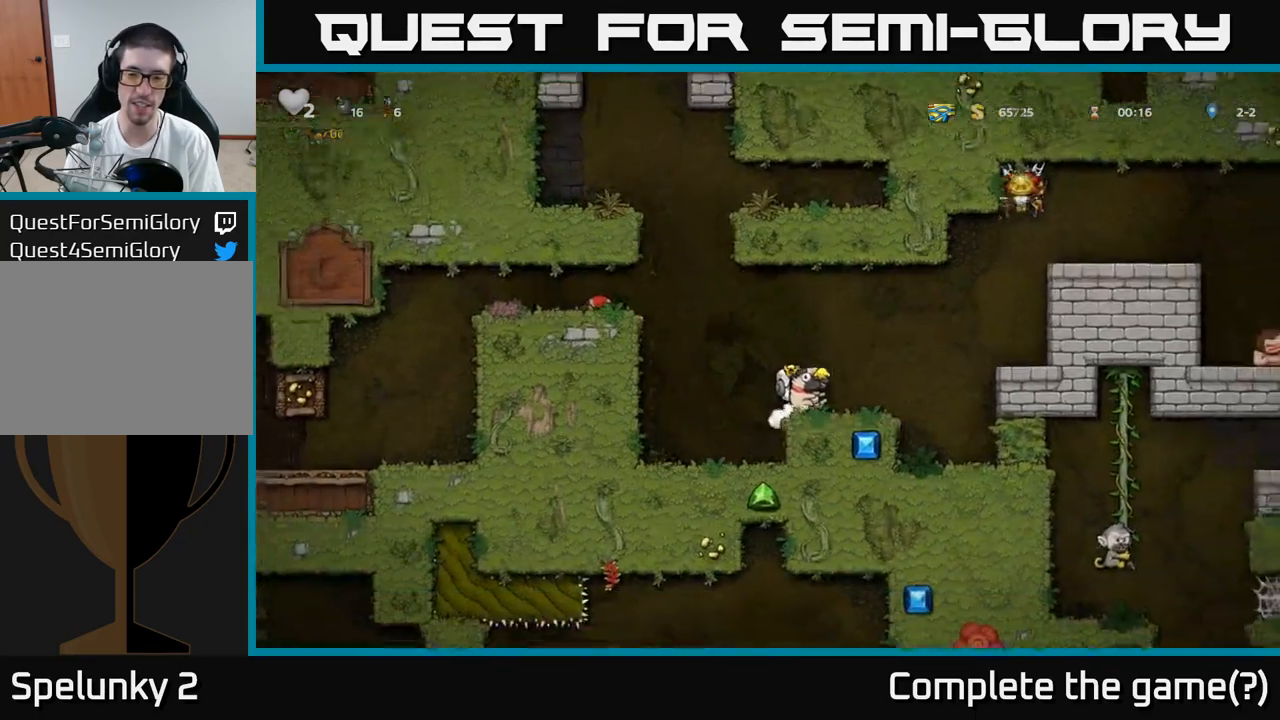
{"buttons": [], "events": []}
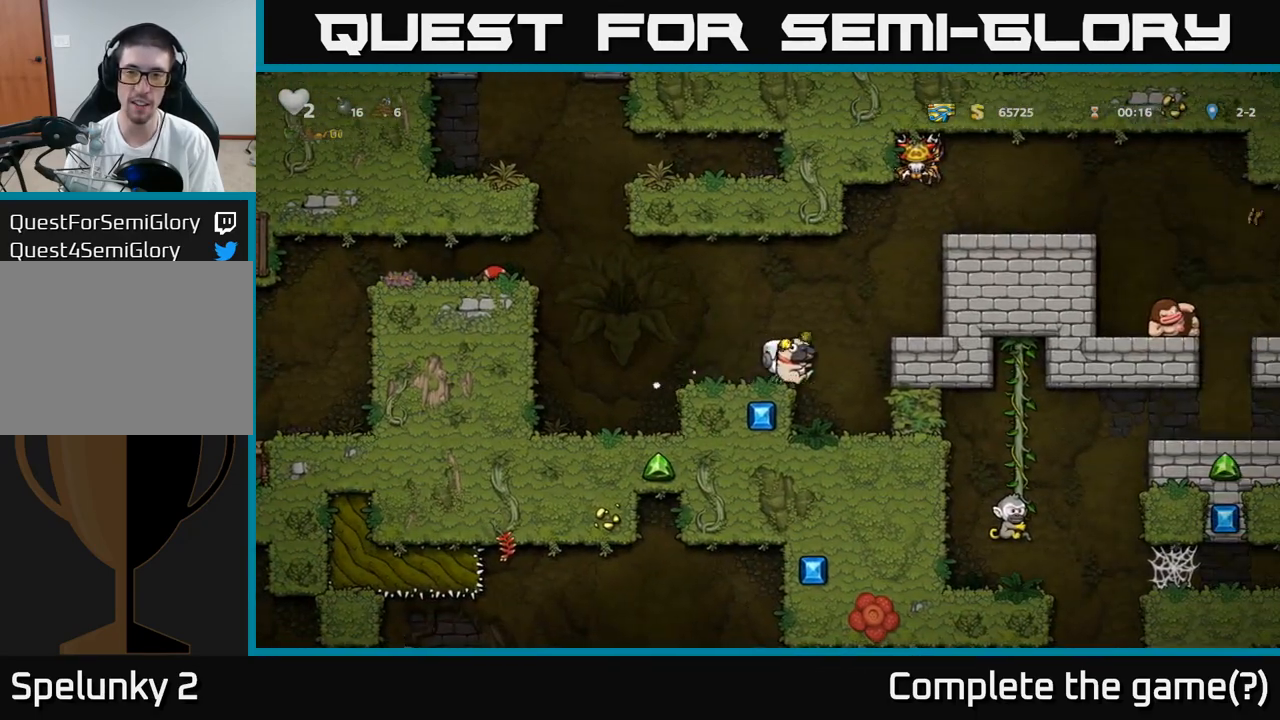
{"buttons": [], "events": [[17, "A", "down"], [100, "A", "up"], [267, "X", "down"], [367, "X", "up"]]}
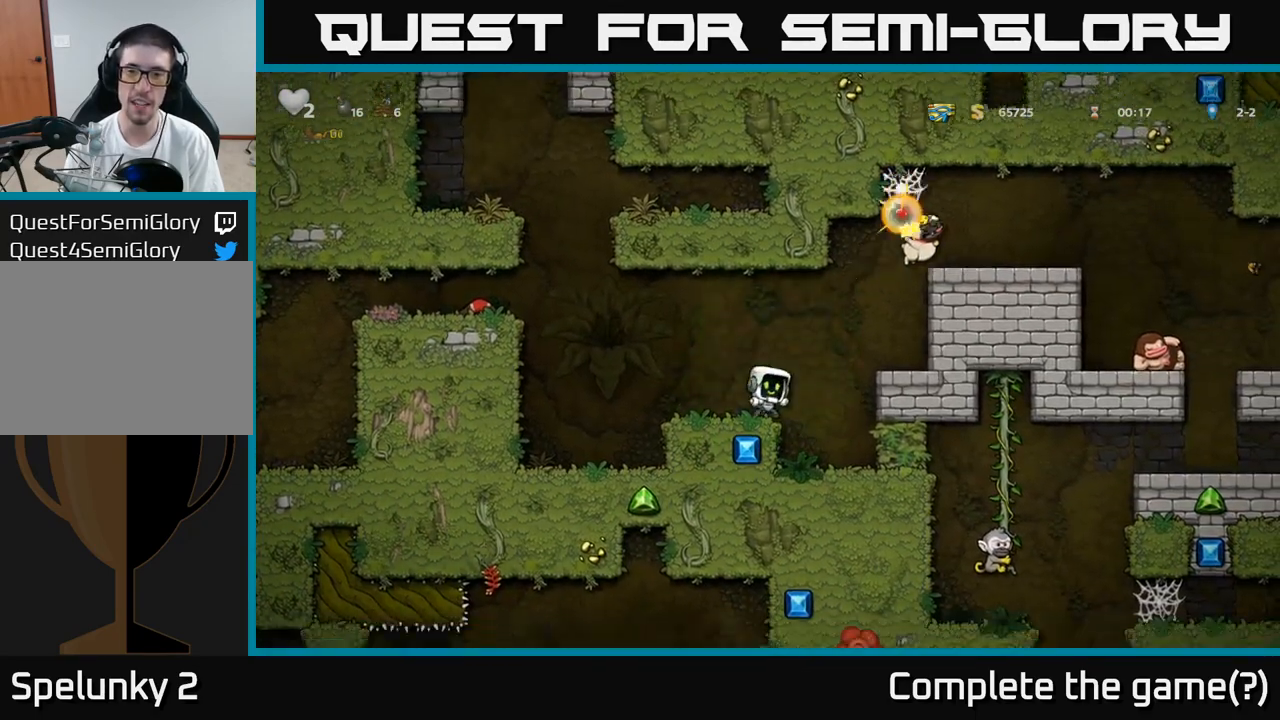
{"buttons": [], "events": []}
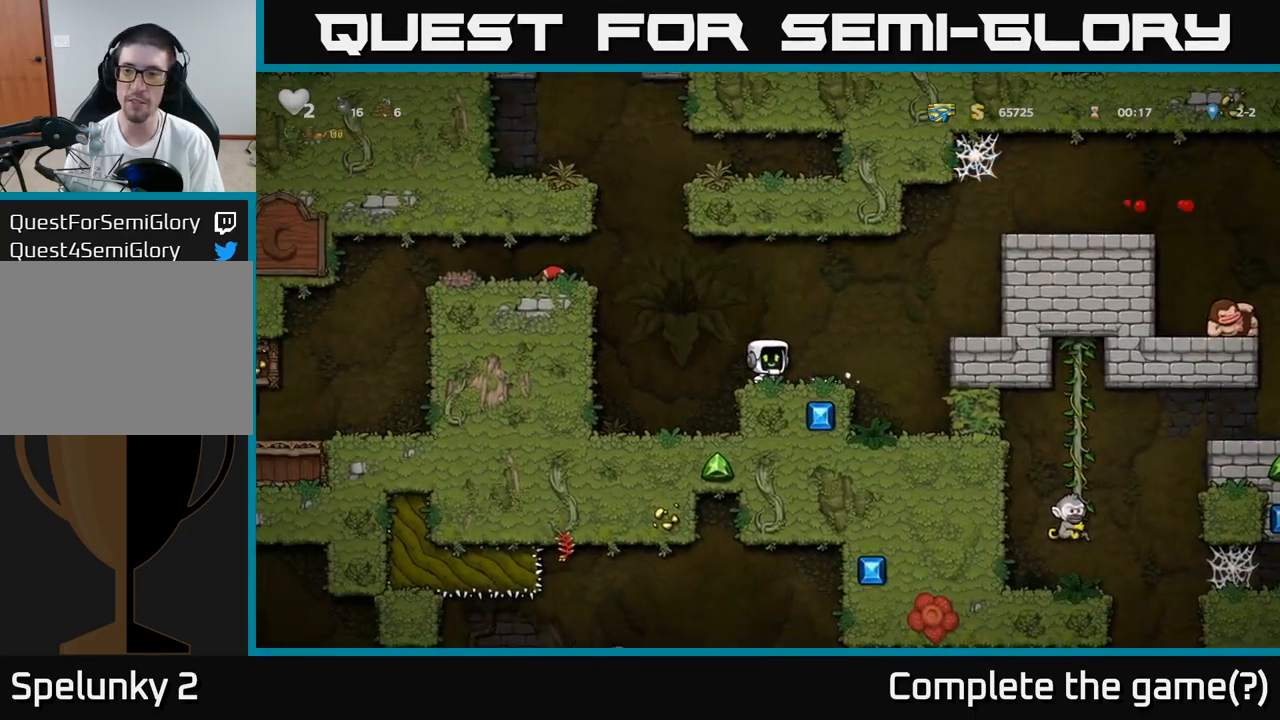
{"buttons": [], "events": [[117, "A", "down"], [317, "A", "up"]]}
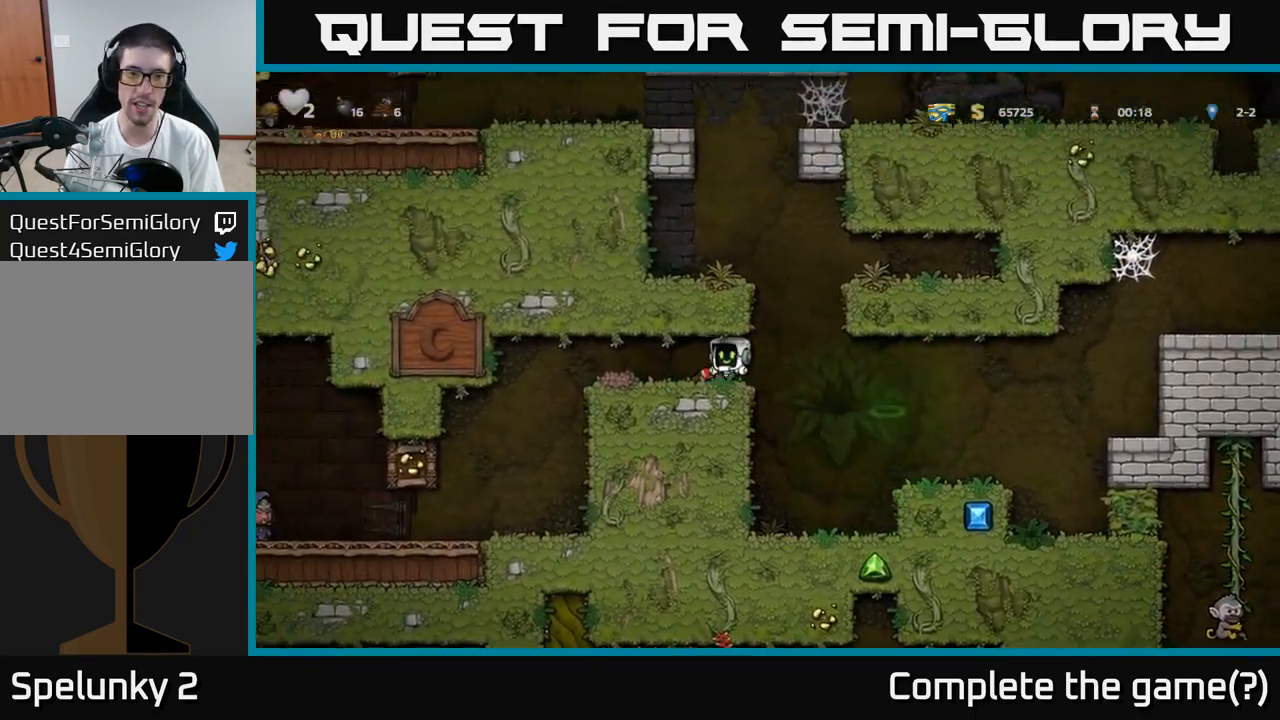
{"buttons": [], "events": []}
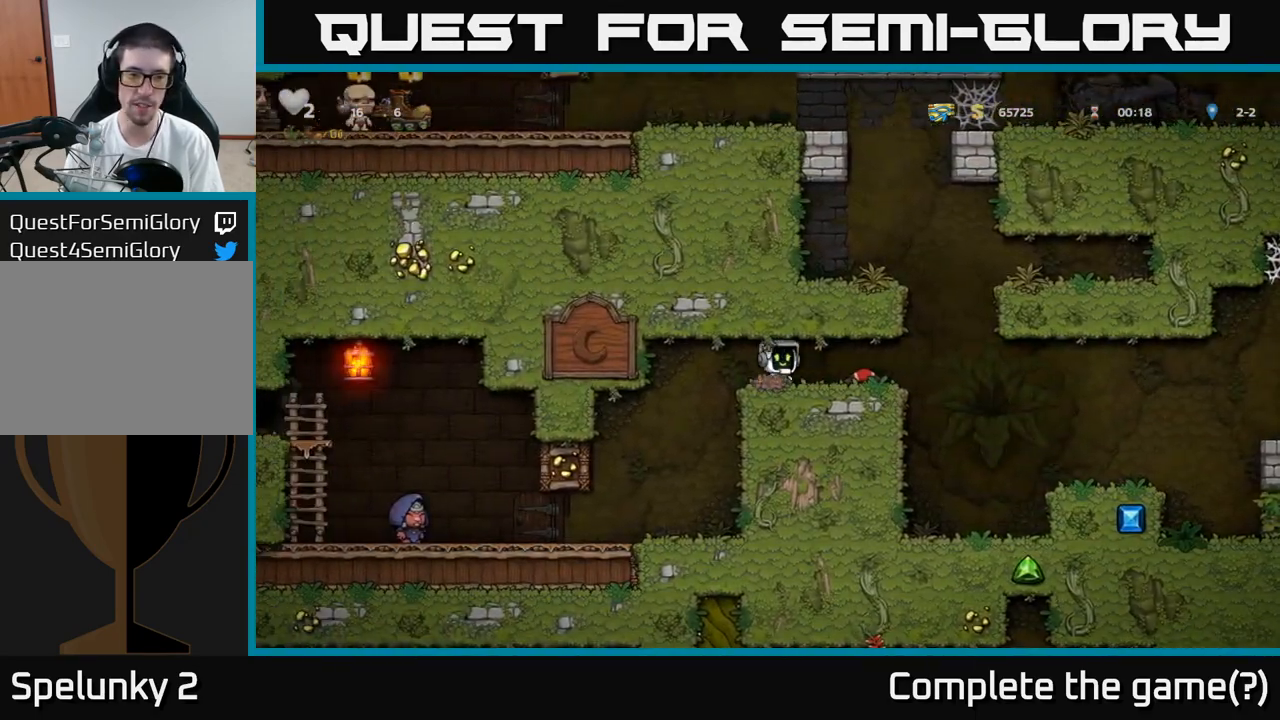
{"buttons": [], "events": [[233, "X", "down"], [300, "X", "up"]]}
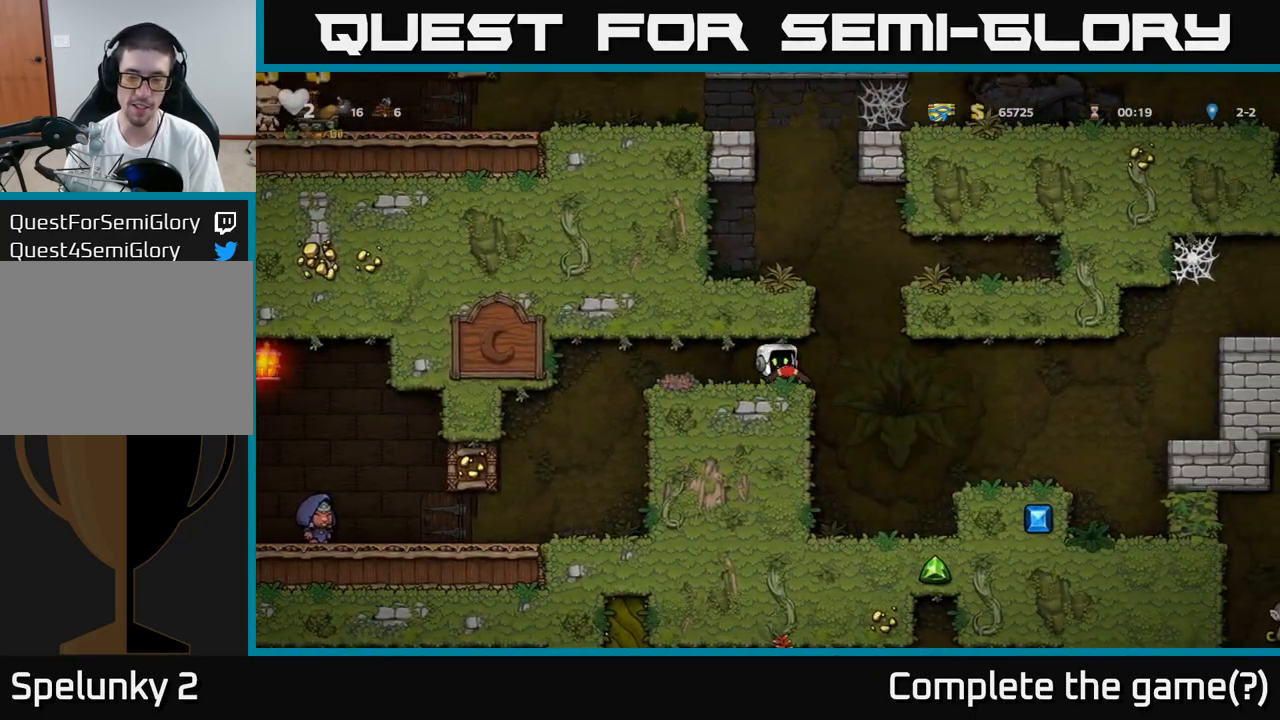
{"buttons": [], "events": []}
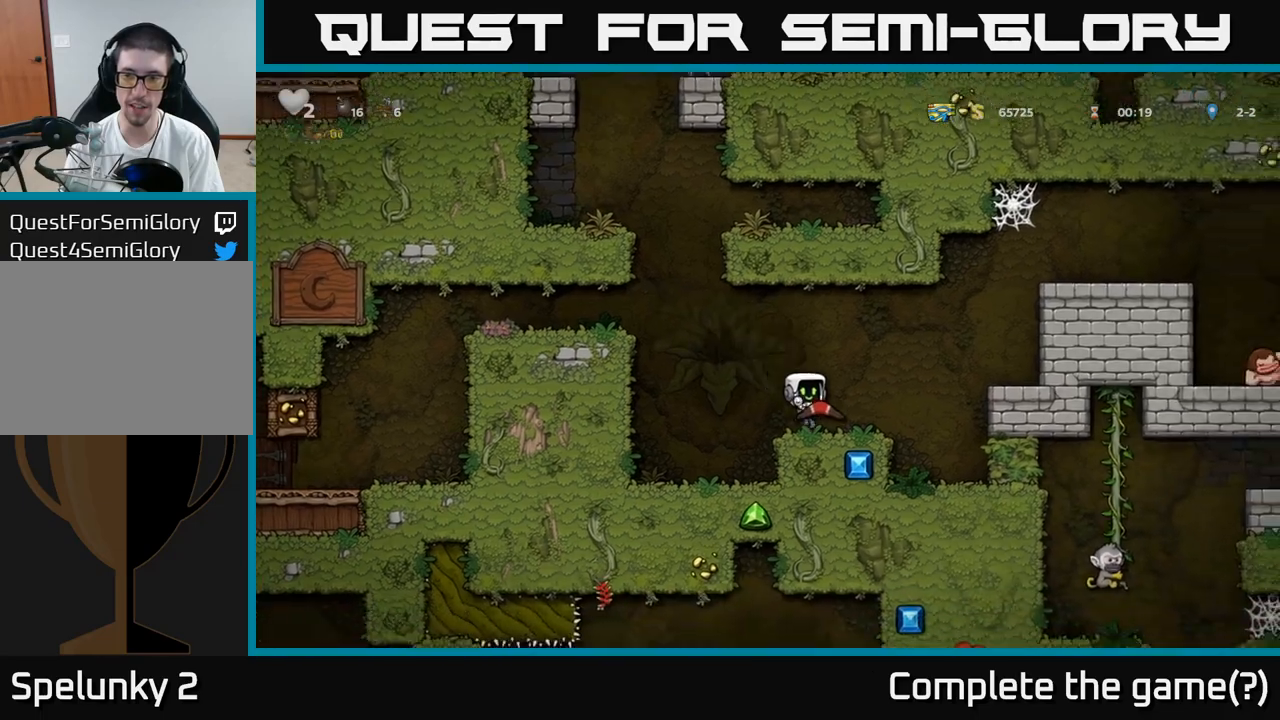
{"buttons": [], "events": [[83, "A", "down"], [333, "A", "up"]]}
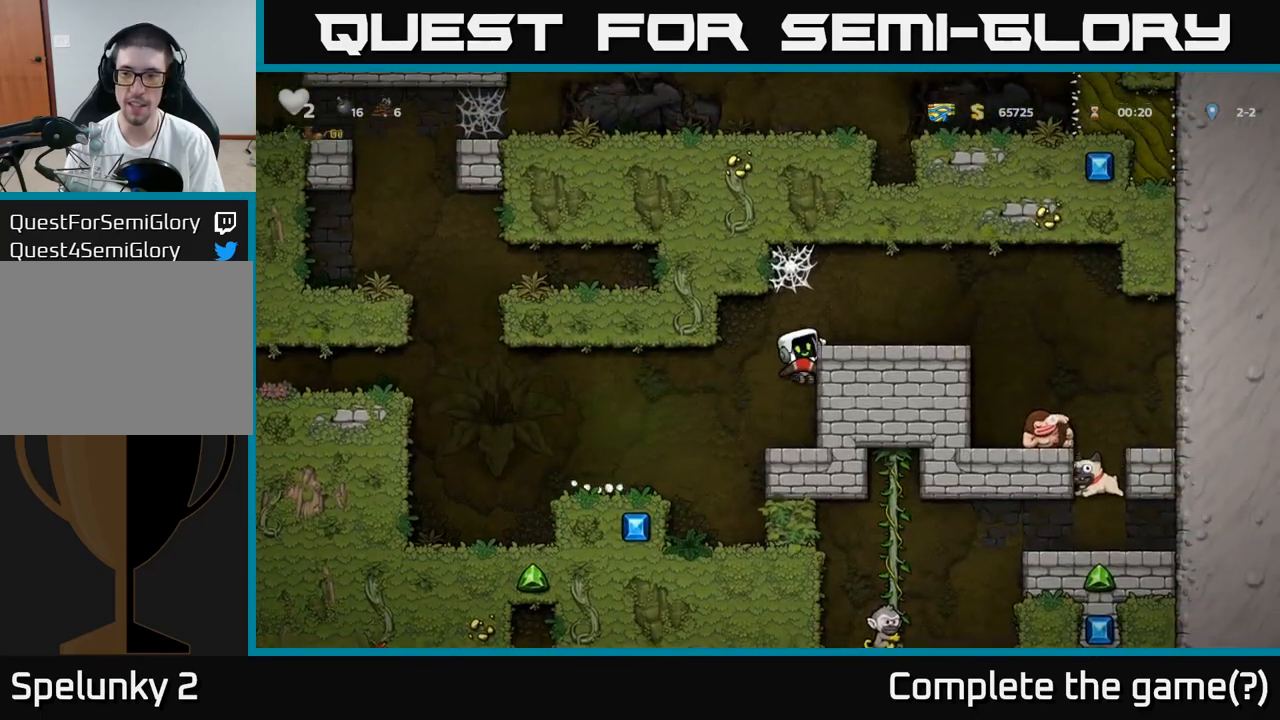
{"buttons": [], "events": [[50, "A", "down"], [167, "A", "up"]]}
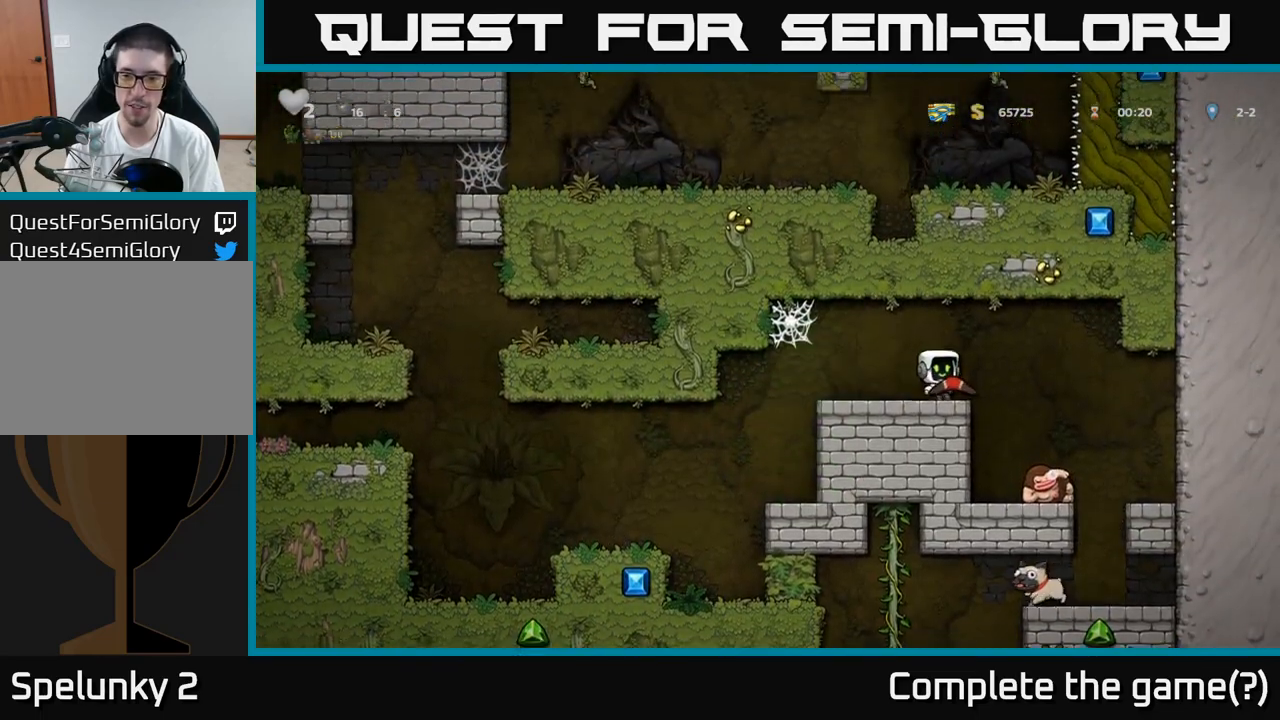
{"buttons": [], "events": []}
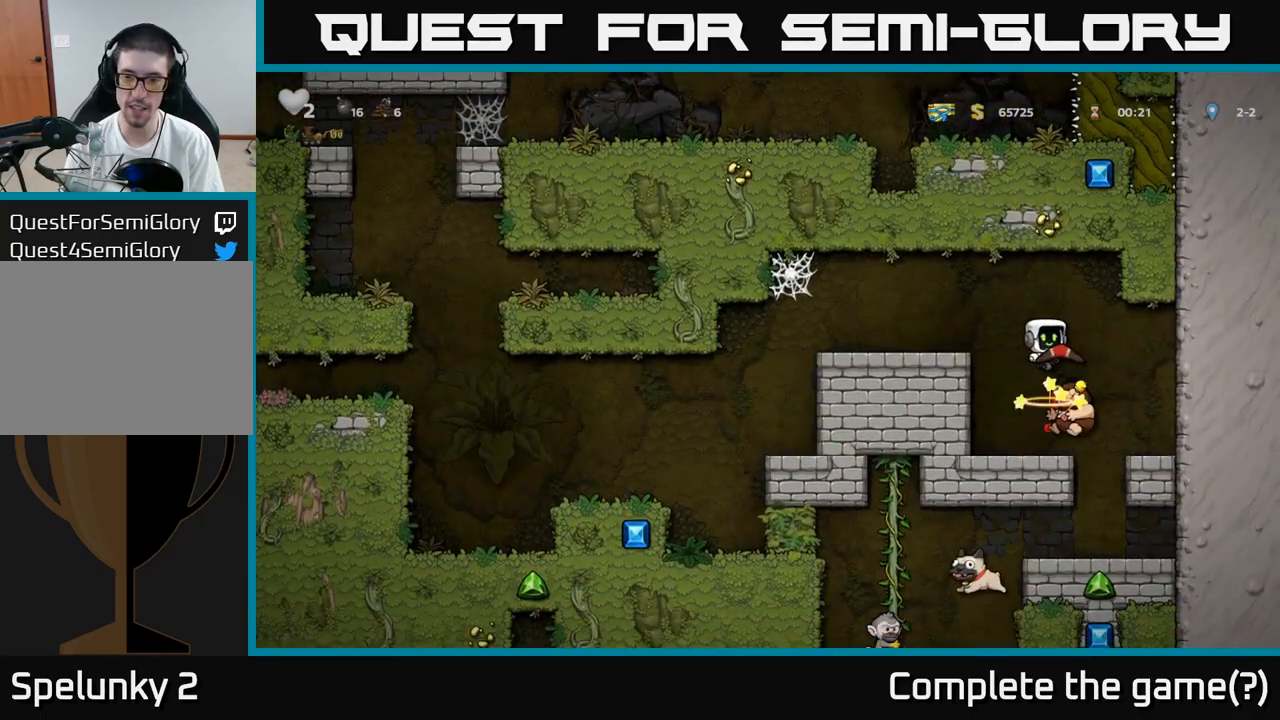
{"buttons": []}
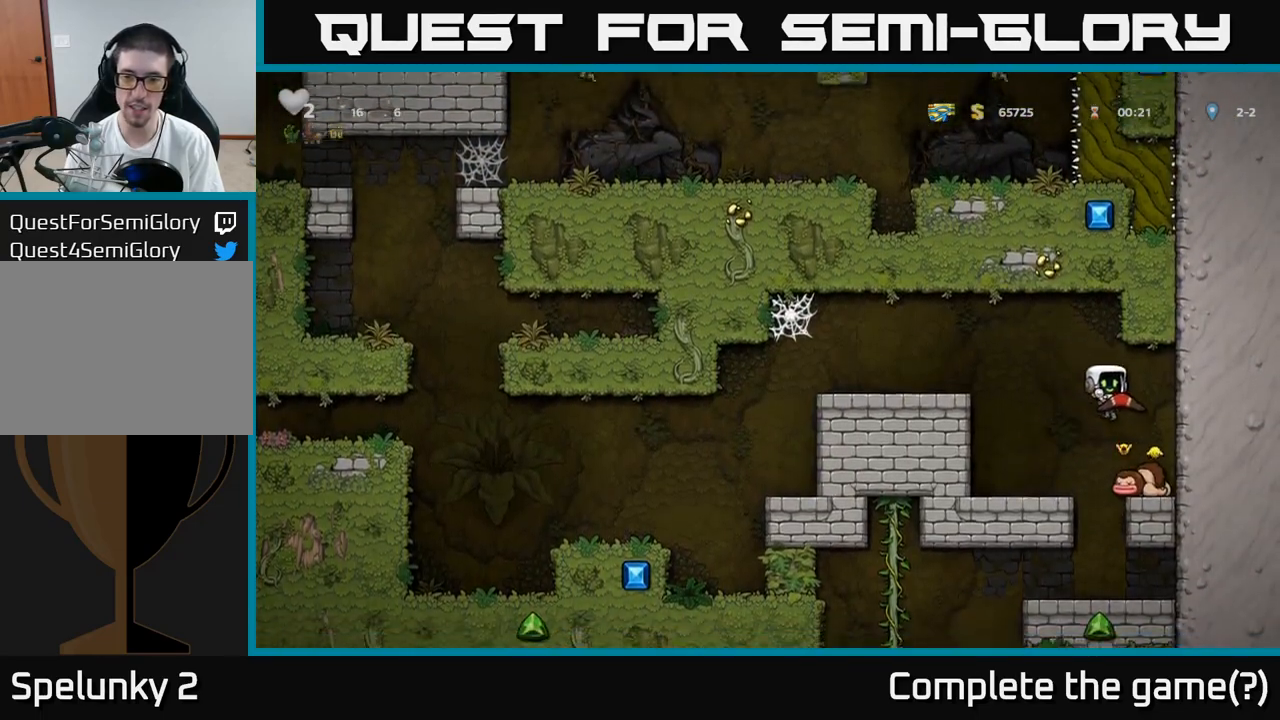
{"buttons": [], "events": []}
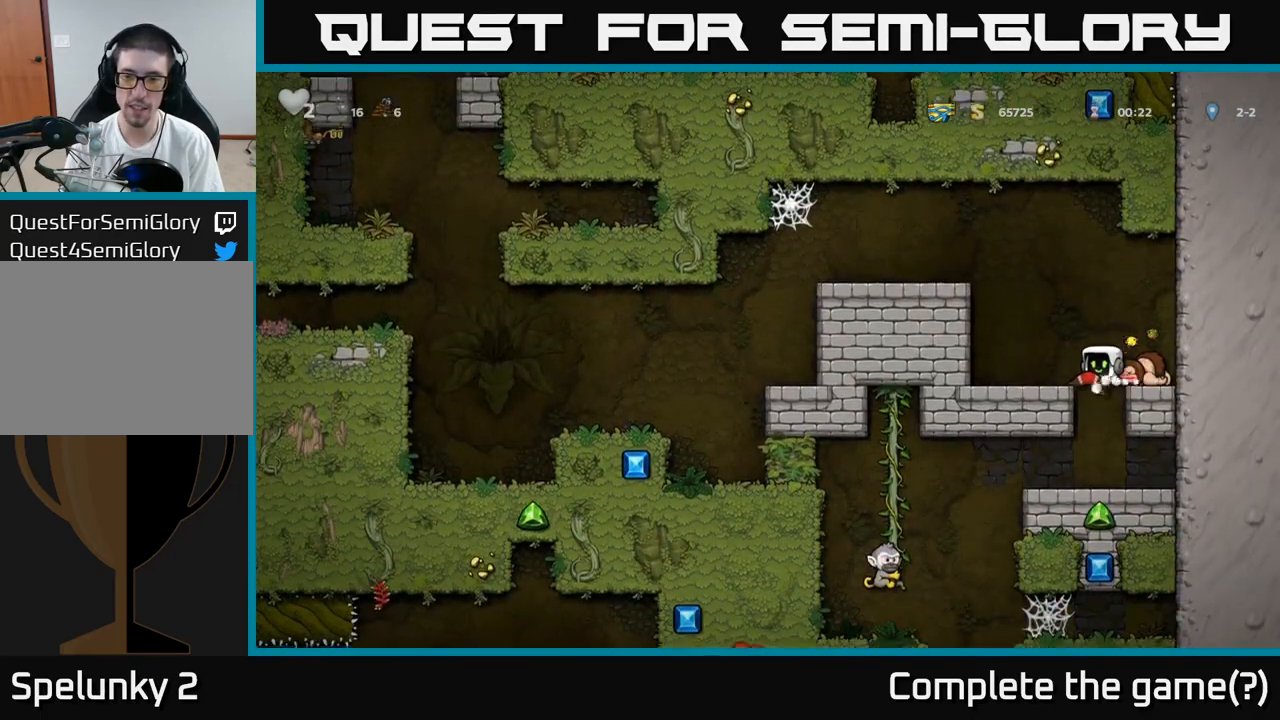
{"buttons": [], "events": []}
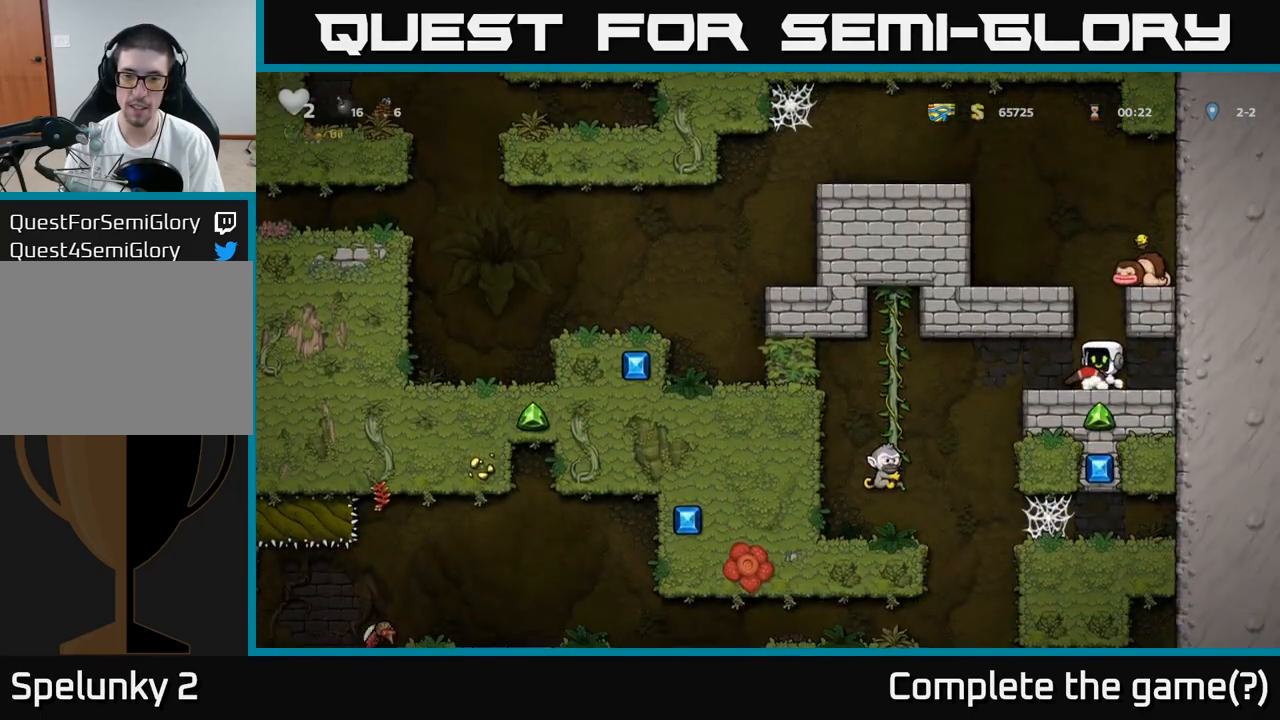
{"buttons": [], "events": [[217, "A", "down"], [300, "A", "up"]]}
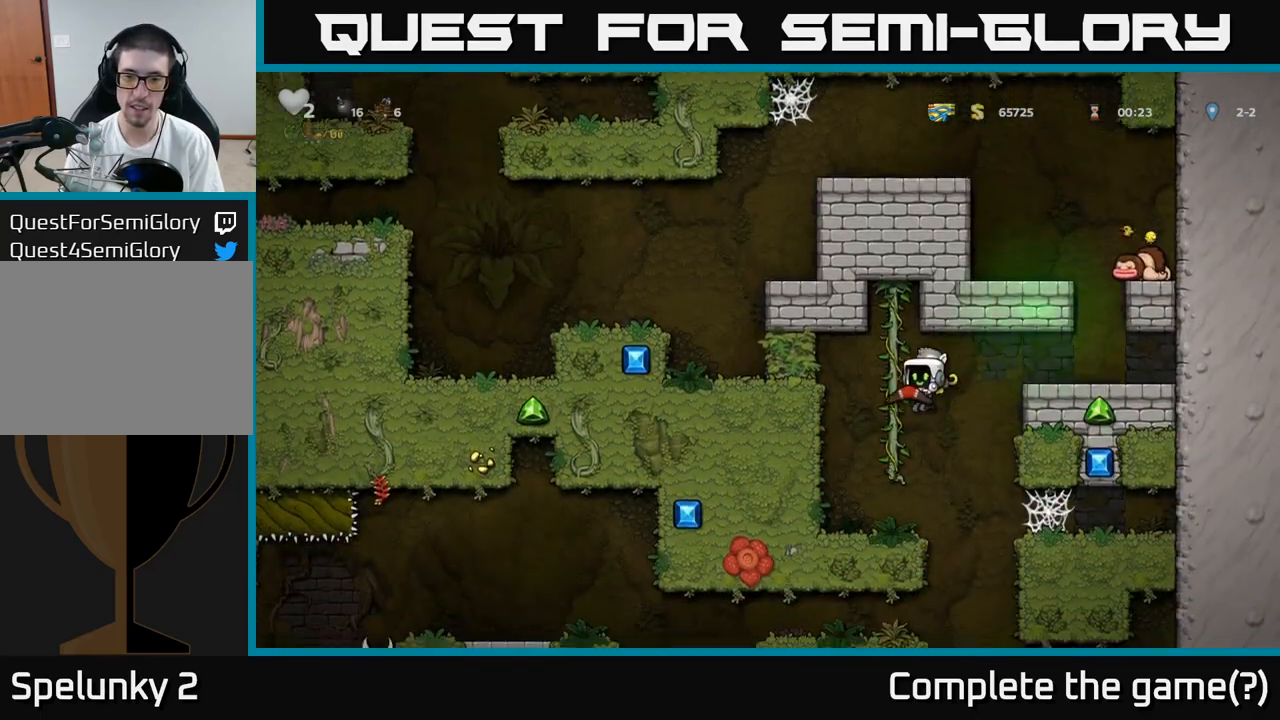
{"buttons": [], "events": []}
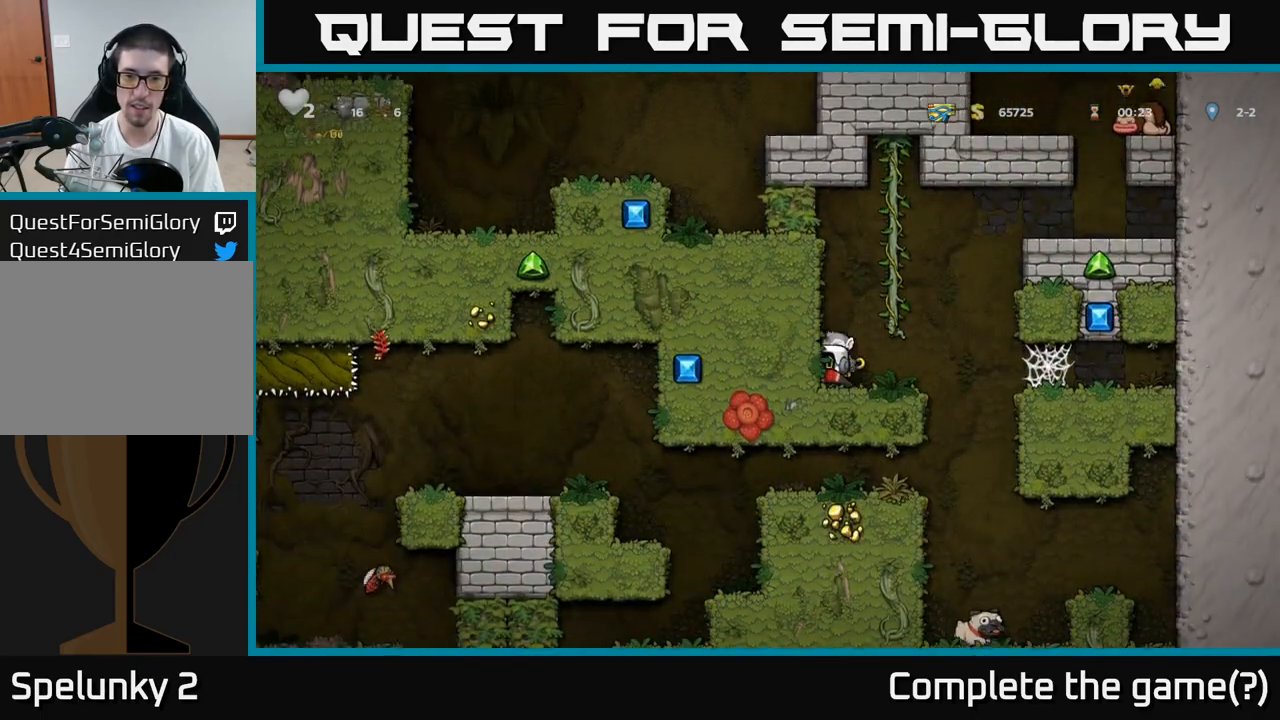
{"buttons": [], "events": [[17, "R1", "down"], [117, "R1", "up"]]}
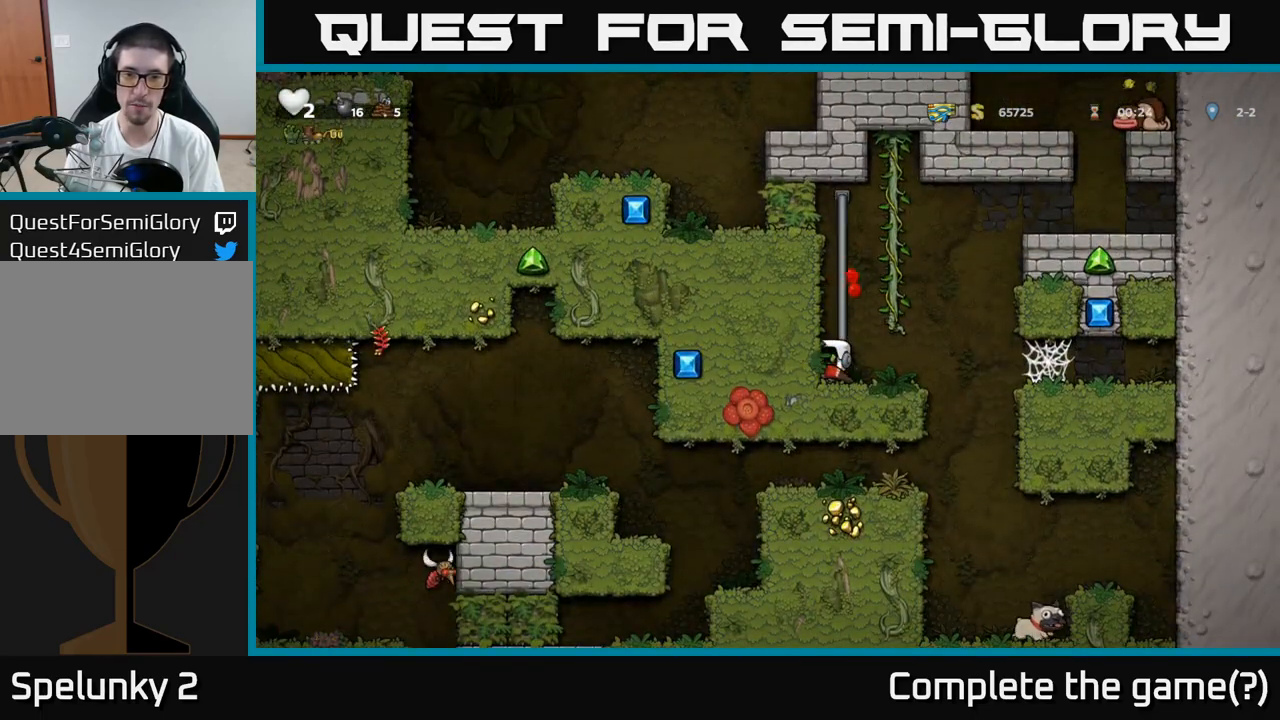
{"buttons": [], "events": []}
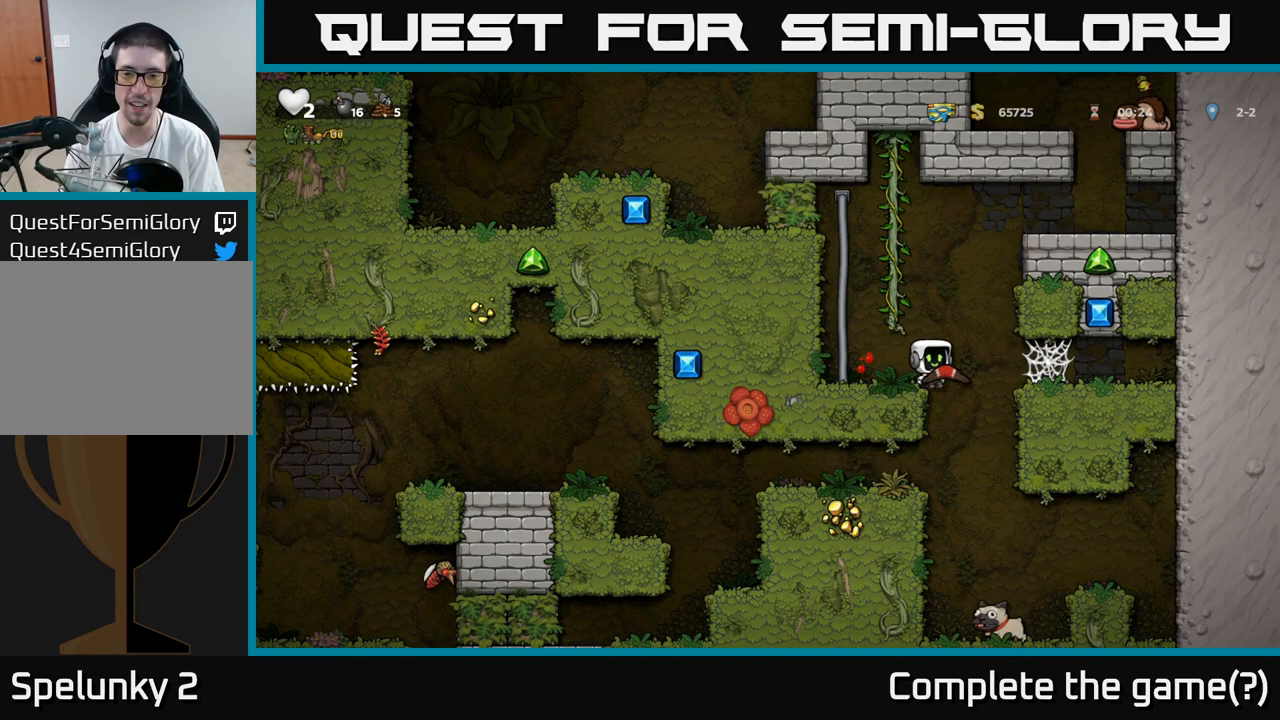
{"buttons": [], "events": [[350, "A", "down"], [467, "A", "up"]]}
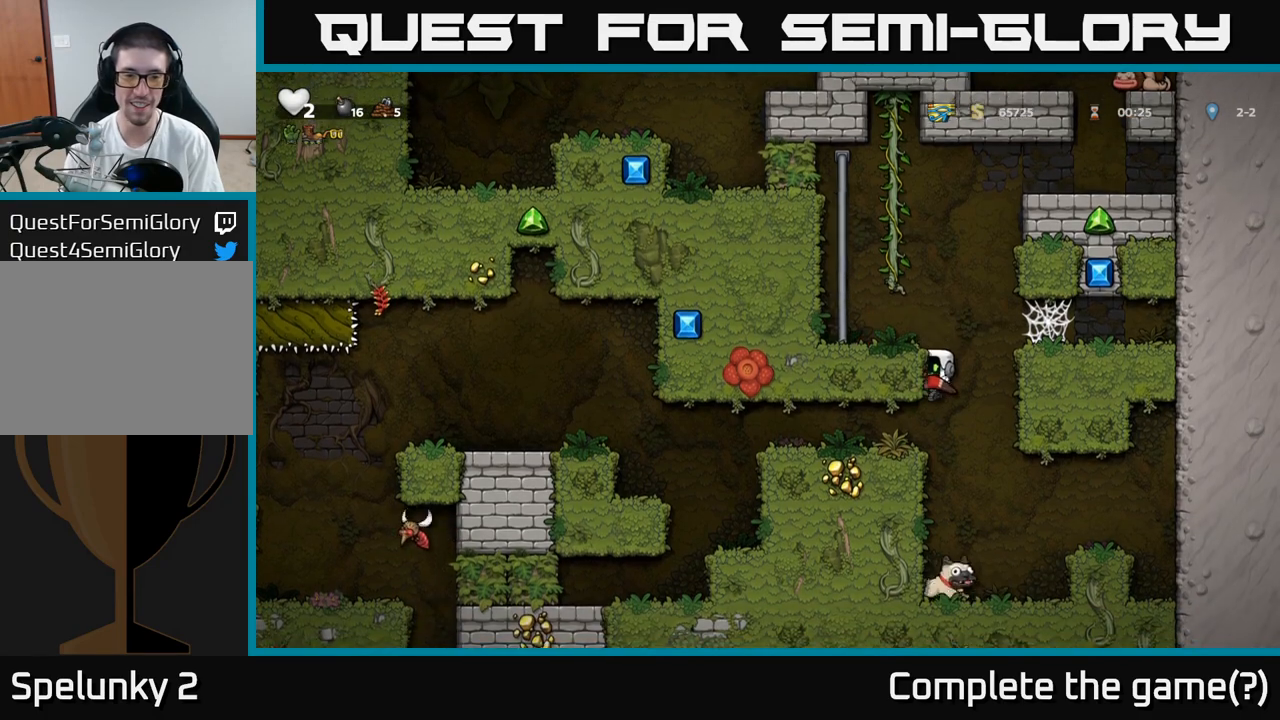
{"buttons": [], "events": []}
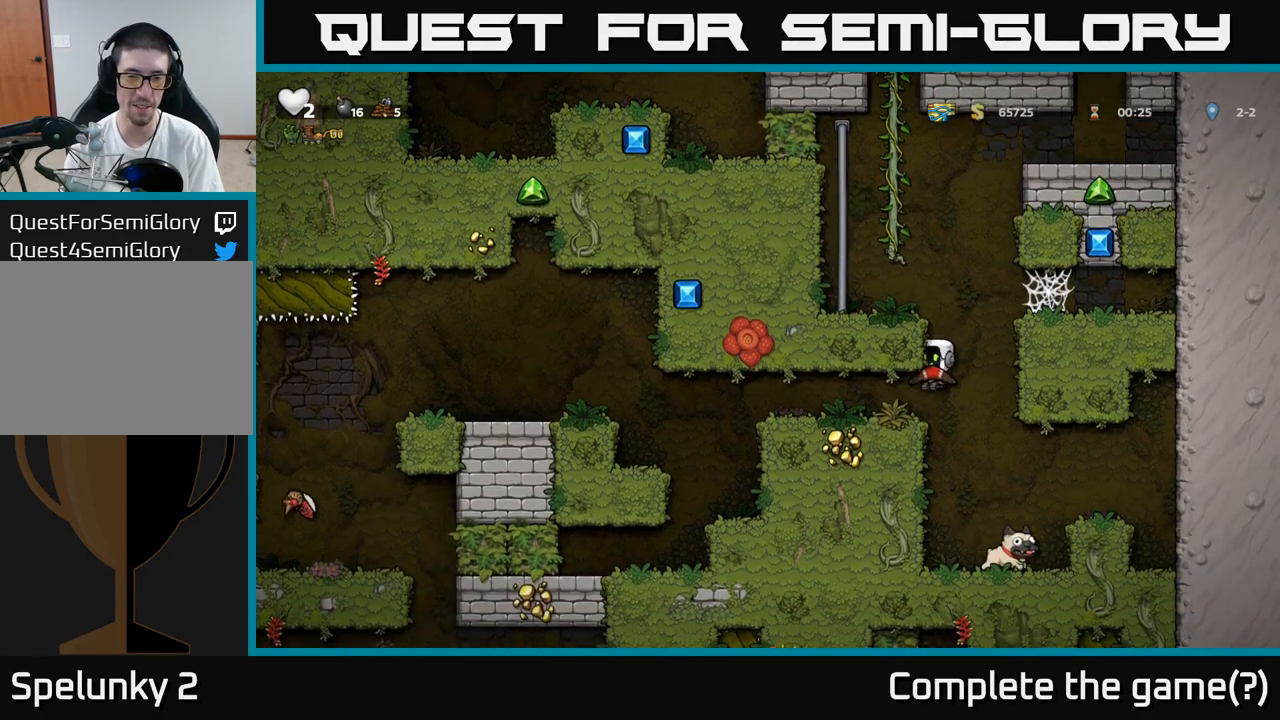
{"buttons": [], "events": []}
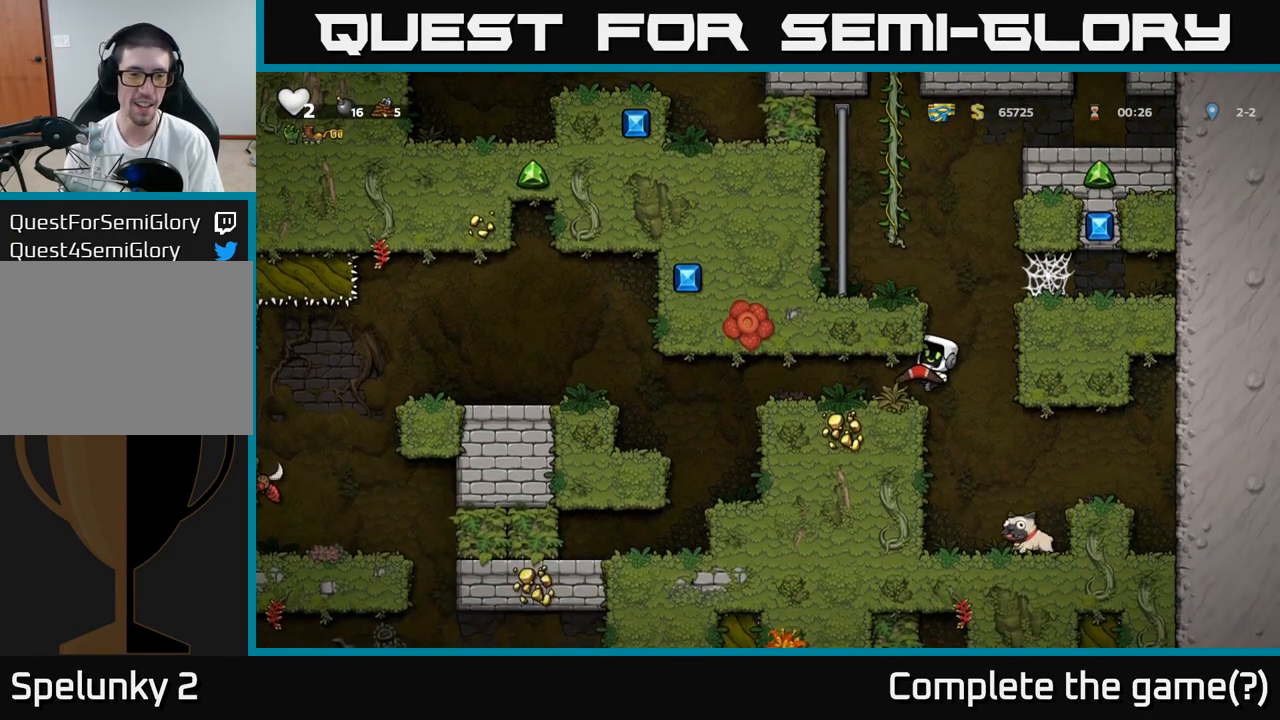
{"buttons": [], "events": []}
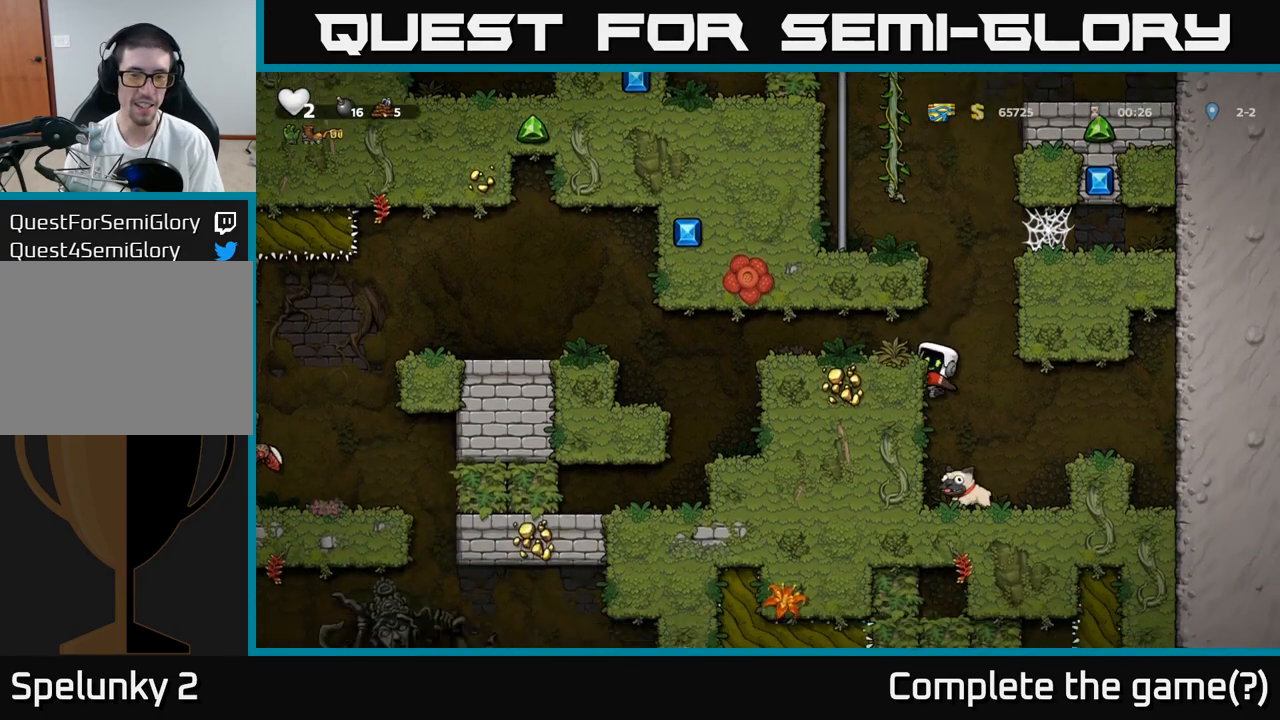
{"buttons": [], "events": [[133, "A", "down"], [283, "A", "up"]]}
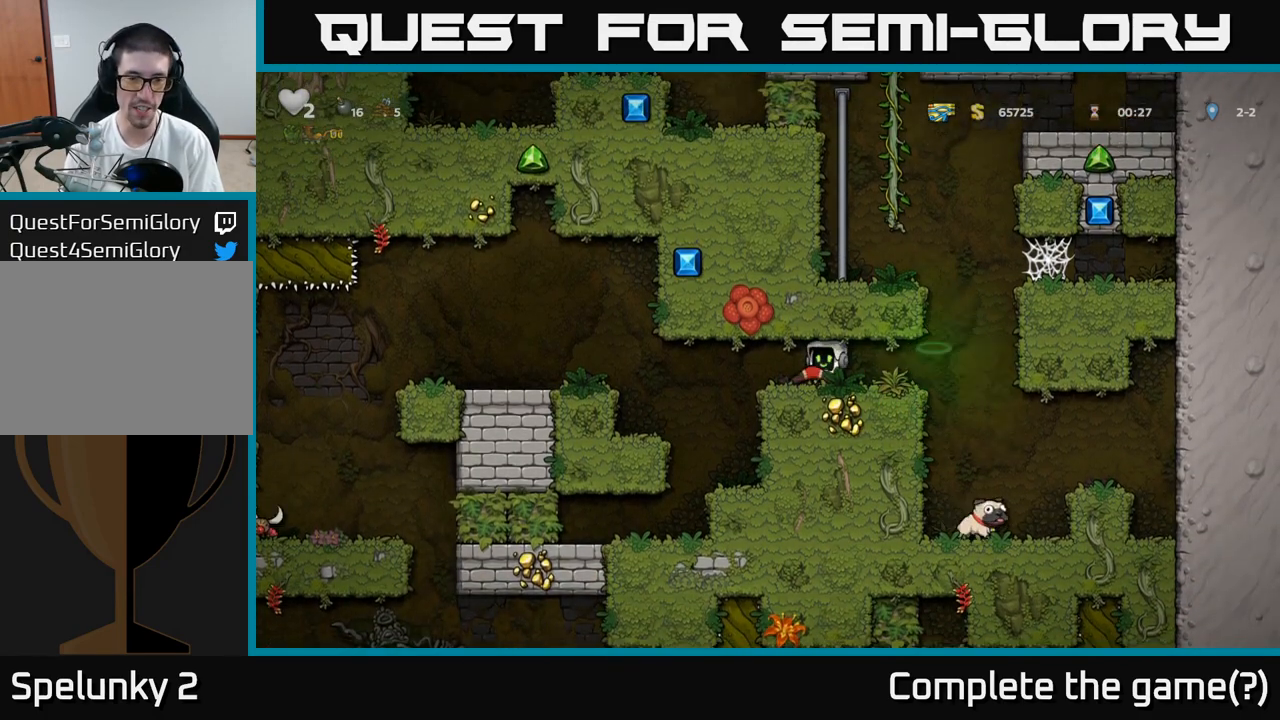
{"buttons": [], "events": []}
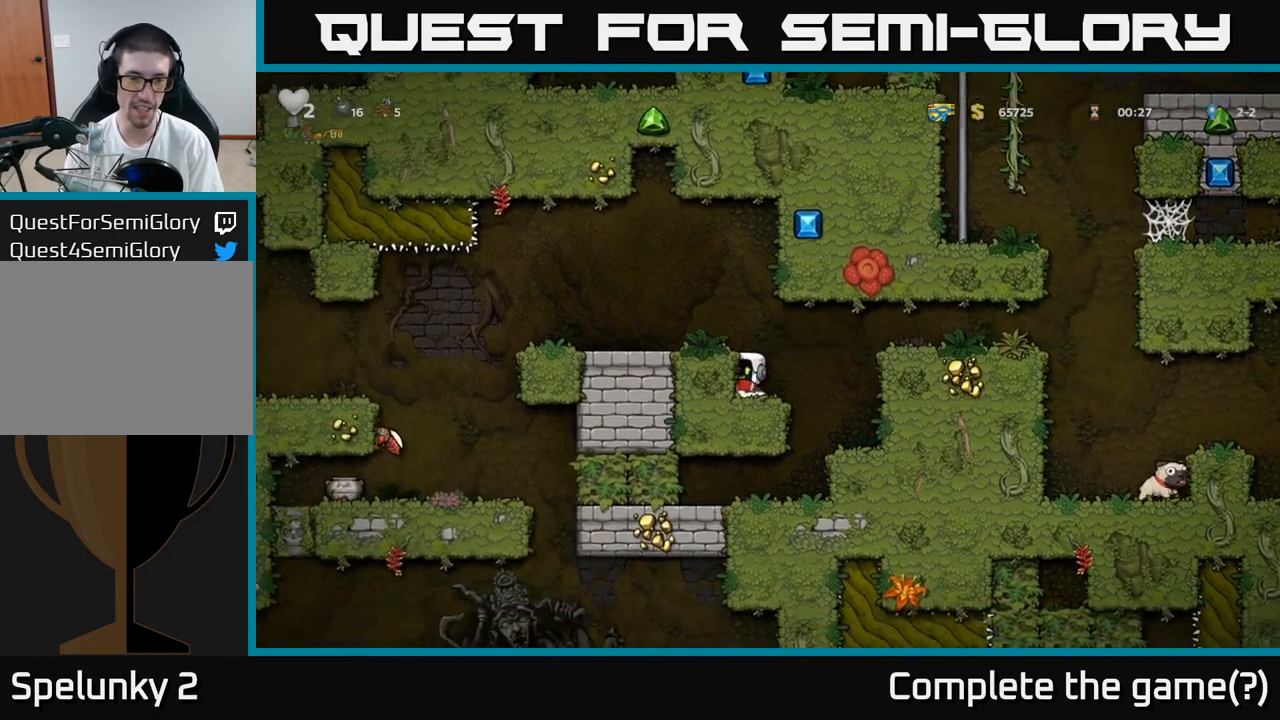
{"buttons": [], "events": [[83, "A", "down"], [200, "A", "up"]]}
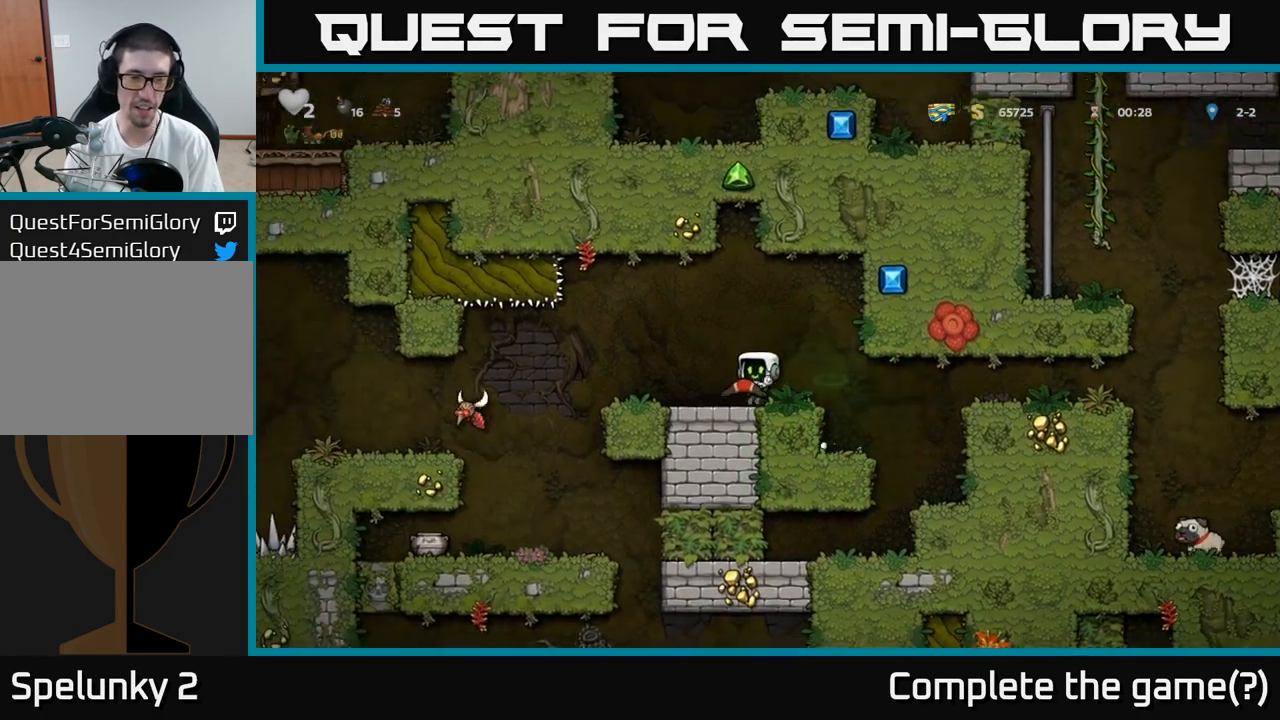
{"buttons": [], "events": [[117, "X", "down"], [200, "X", "up"]]}
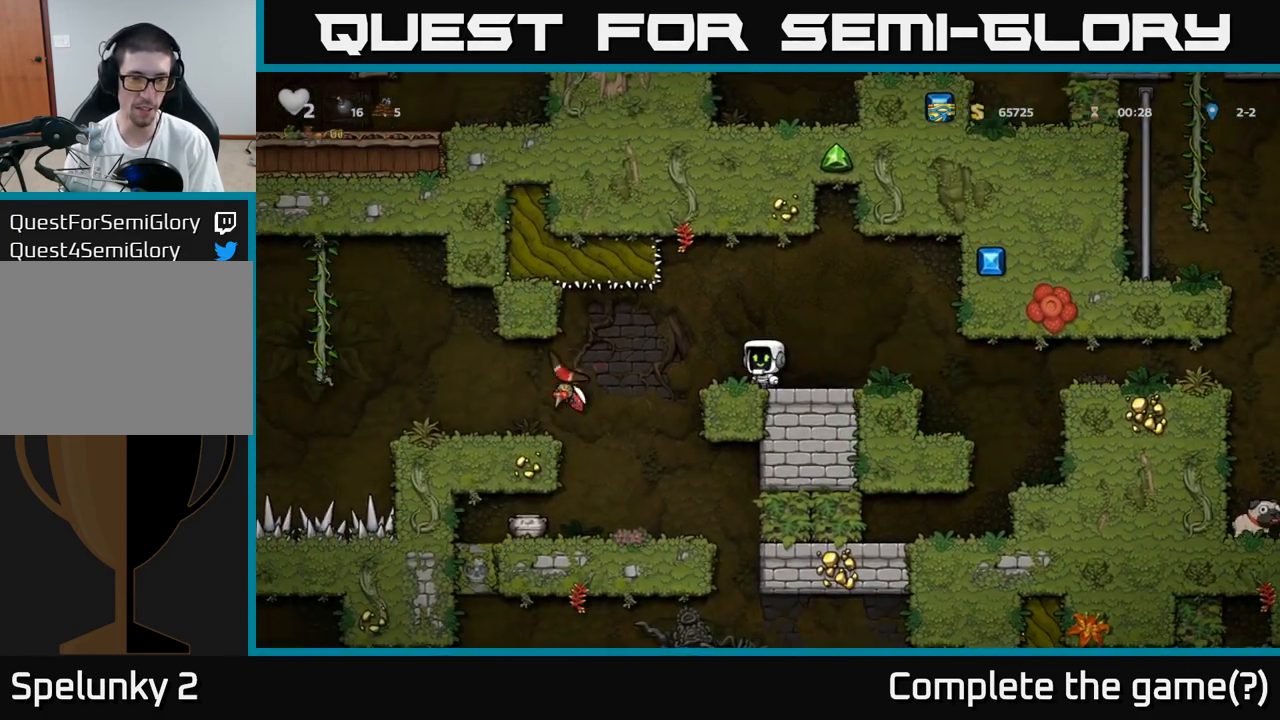
{"buttons": [], "events": []}